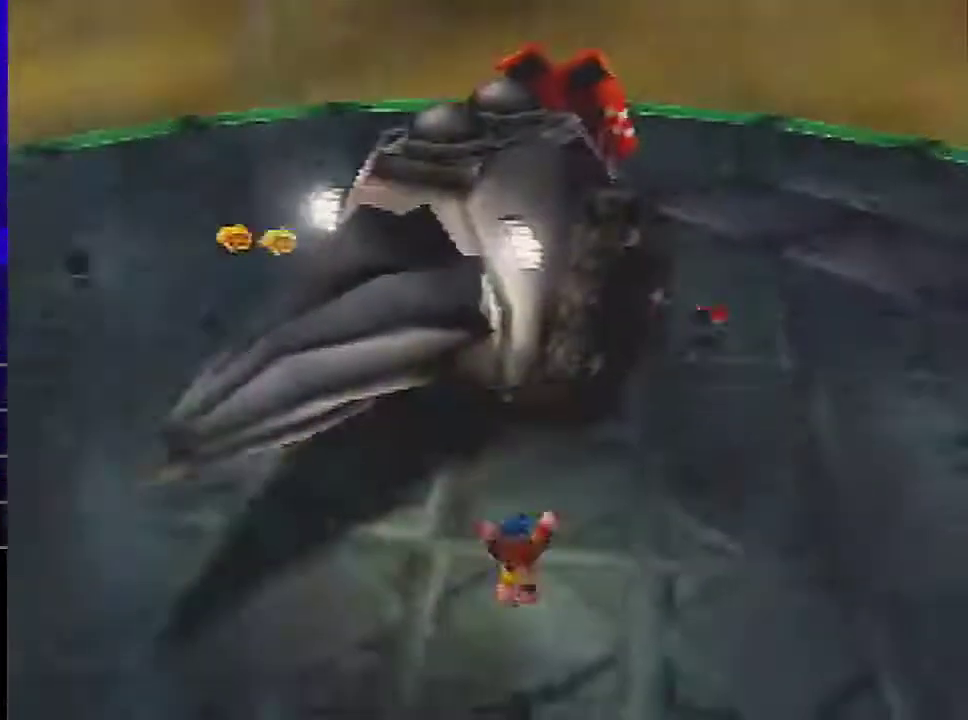
Gameplay with a controller (Nintendo layout); each line is a JSON object with the inputs held at the frame after it. "events" lists button and stick changes between this image and that frame as [ms after this image, input, new state], when the widget could be followed in between. Not read: L1 L3 R3 Z.
{"buttons": [], "left_stick": "down-right"}
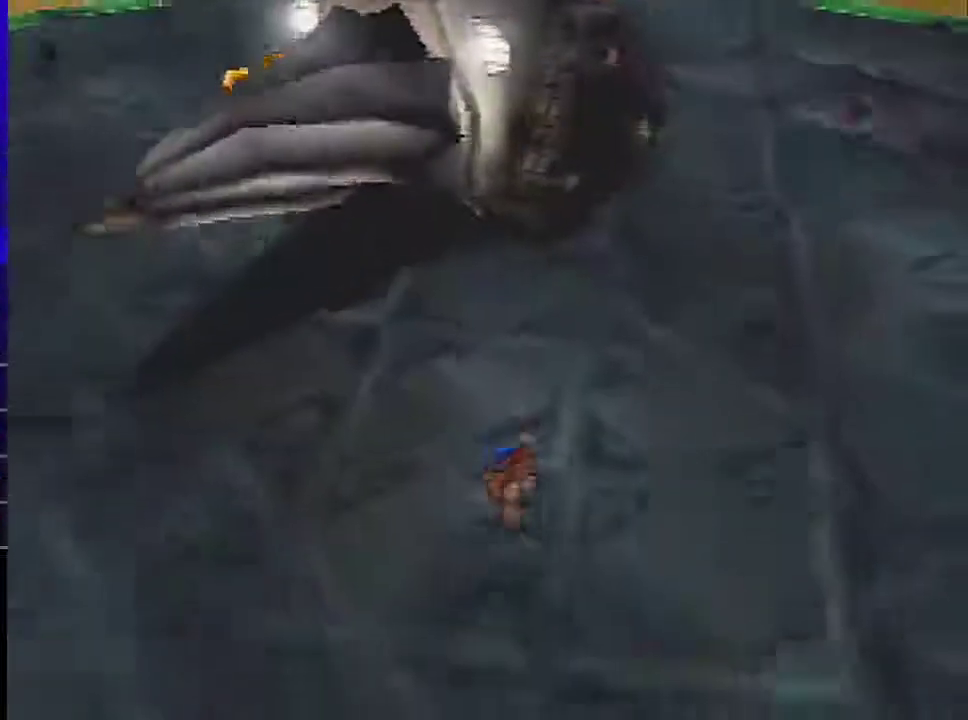
{"buttons": [], "left_stick": "center", "events": [[133, "left_stick", "center"]]}
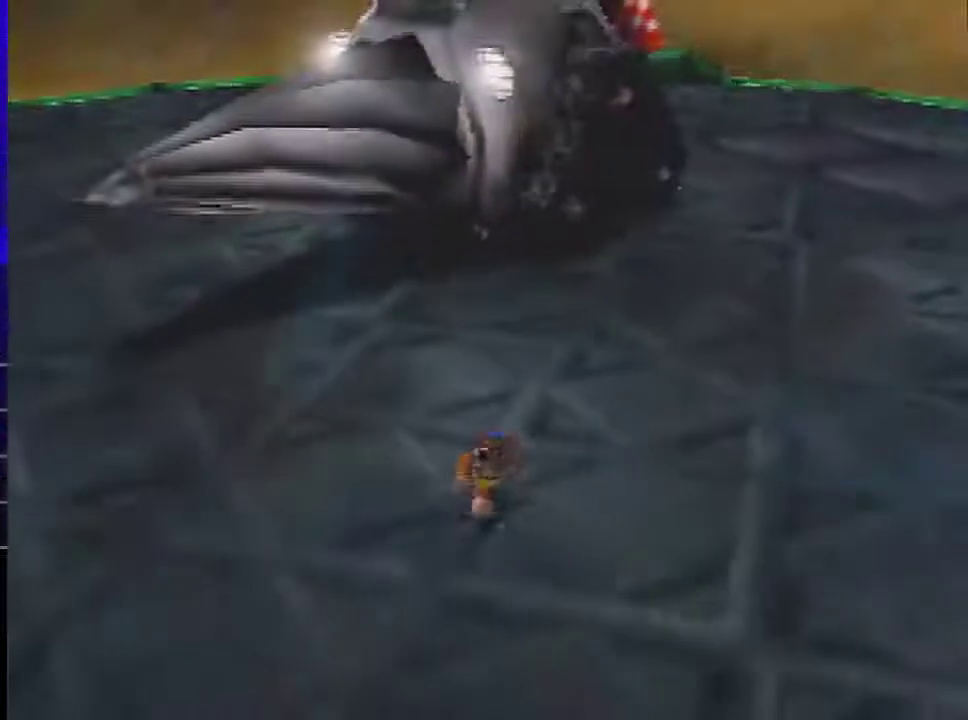
{"buttons": [], "left_stick": "center", "events": []}
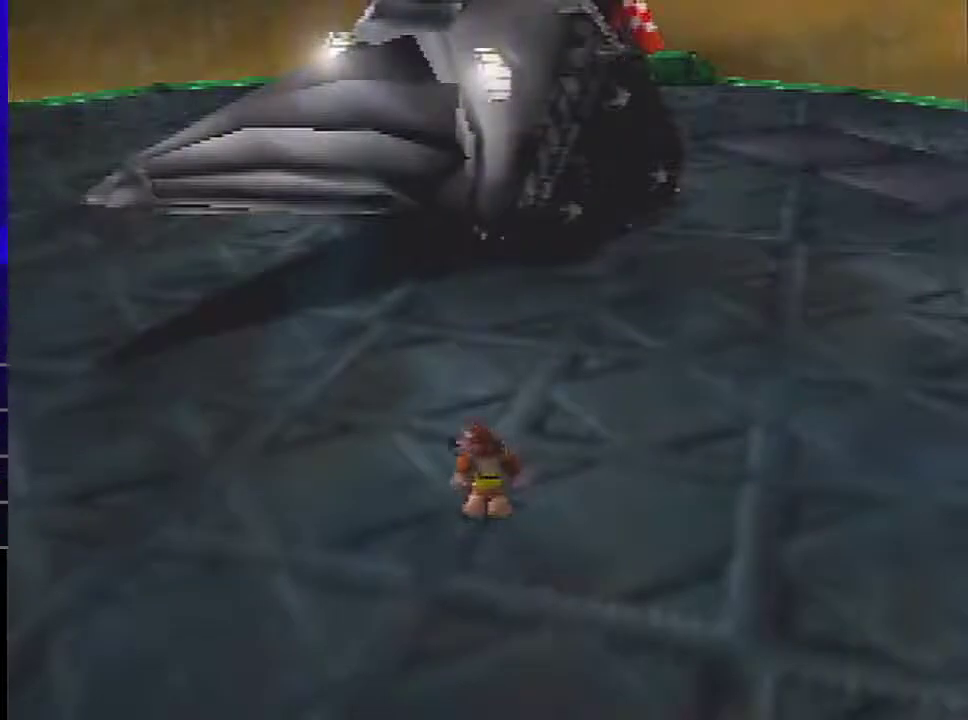
{"buttons": [], "left_stick": "center", "events": []}
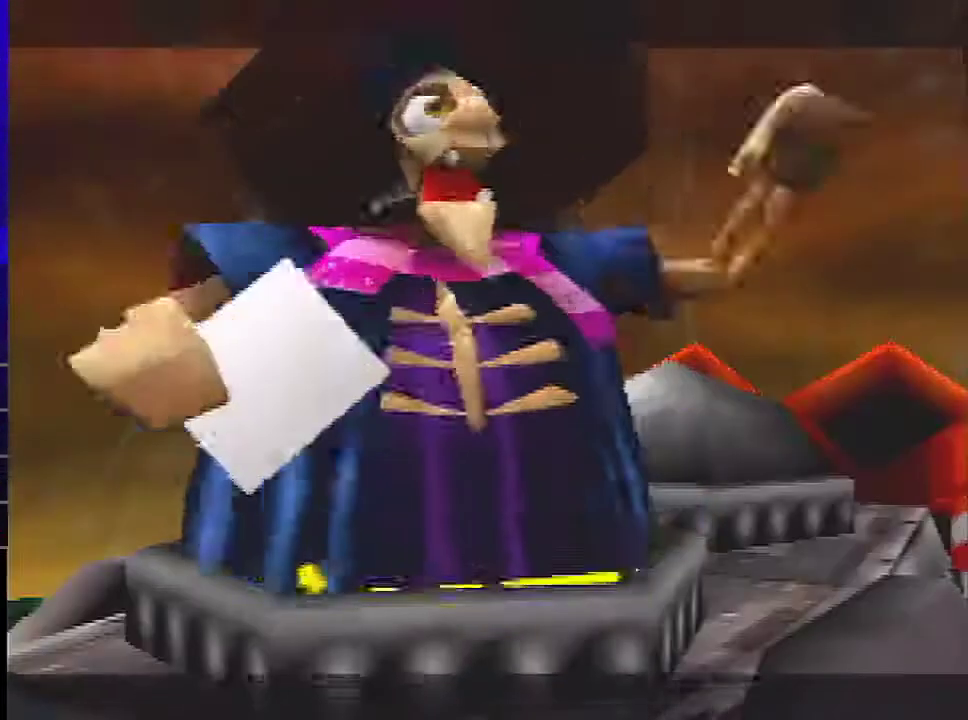
{"buttons": ["R1"], "left_stick": "center", "events": [[100, "R1", "down"], [201, "B", "down"], [334, "B", "up"], [401, "B", "down"], [467, "B", "up"]]}
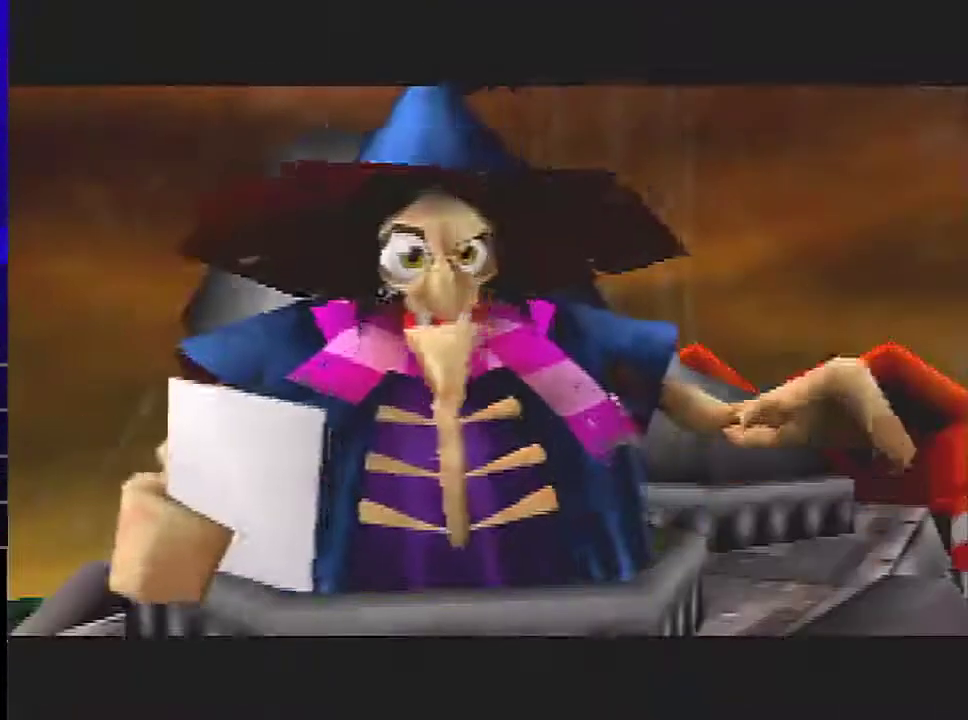
{"buttons": ["B", "R1"], "left_stick": "center", "events": [[33, "B", "down"], [300, "B", "up"], [367, "B", "down"], [434, "B", "up"], [500, "B", "down"]]}
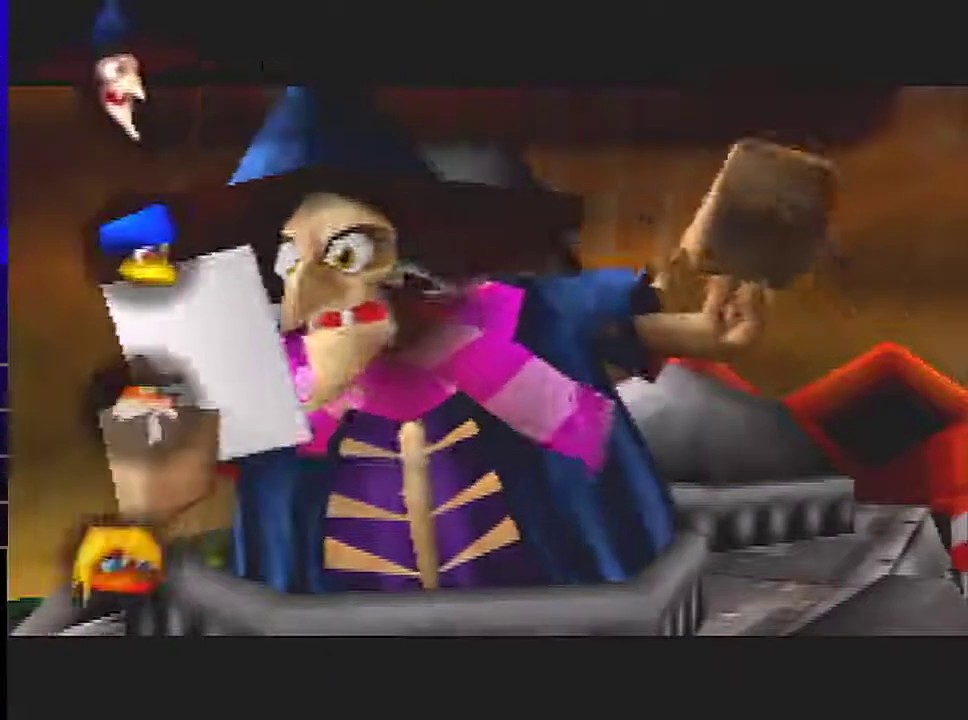
{"buttons": [], "left_stick": "center", "events": [[67, "B", "up"], [134, "B", "down"], [401, "B", "up"], [434, "R1", "up"]]}
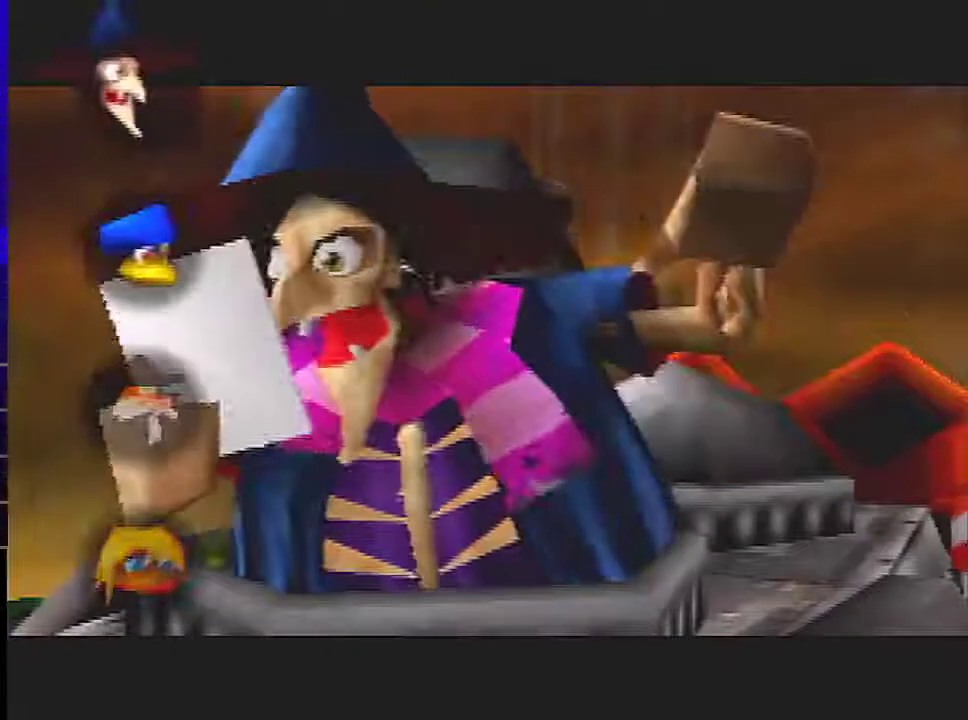
{"buttons": [], "left_stick": "center", "events": []}
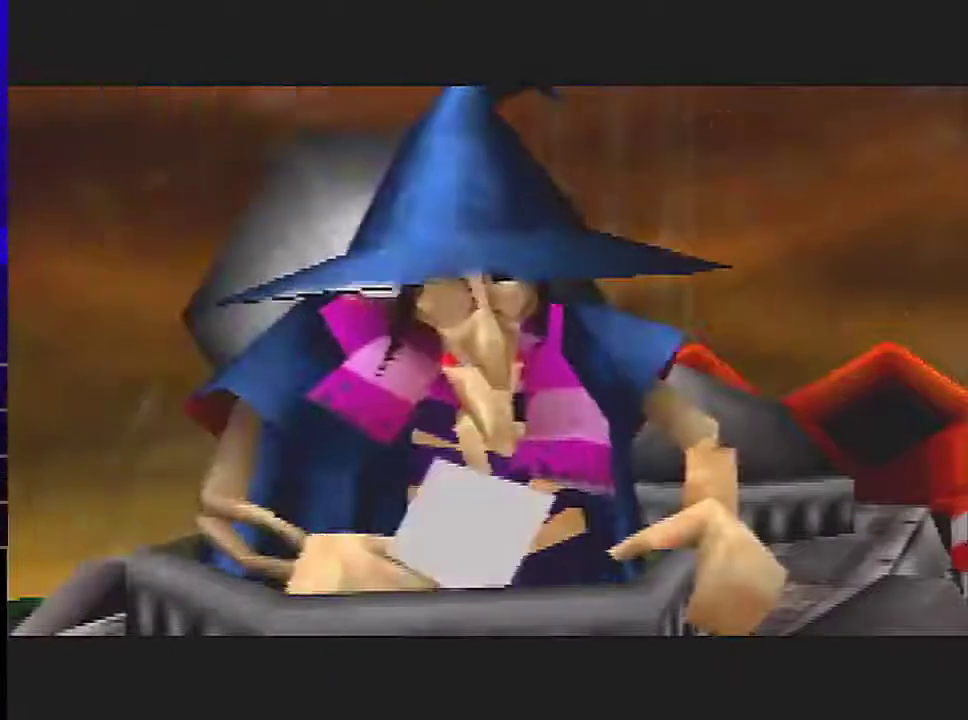
{"buttons": [], "left_stick": "center", "events": []}
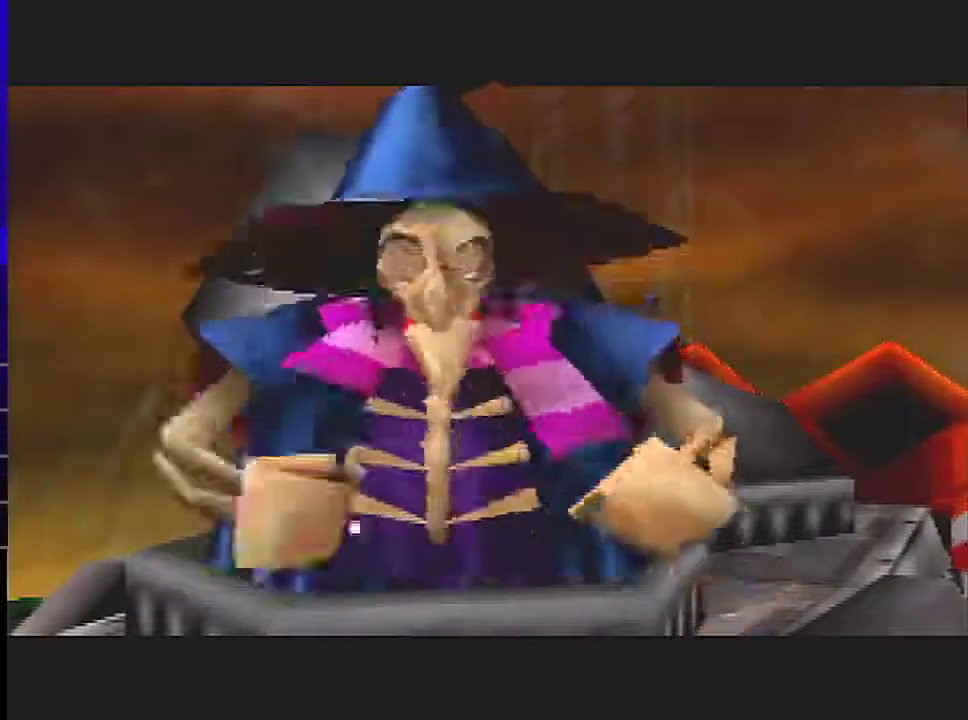
{"buttons": [], "left_stick": "center", "events": []}
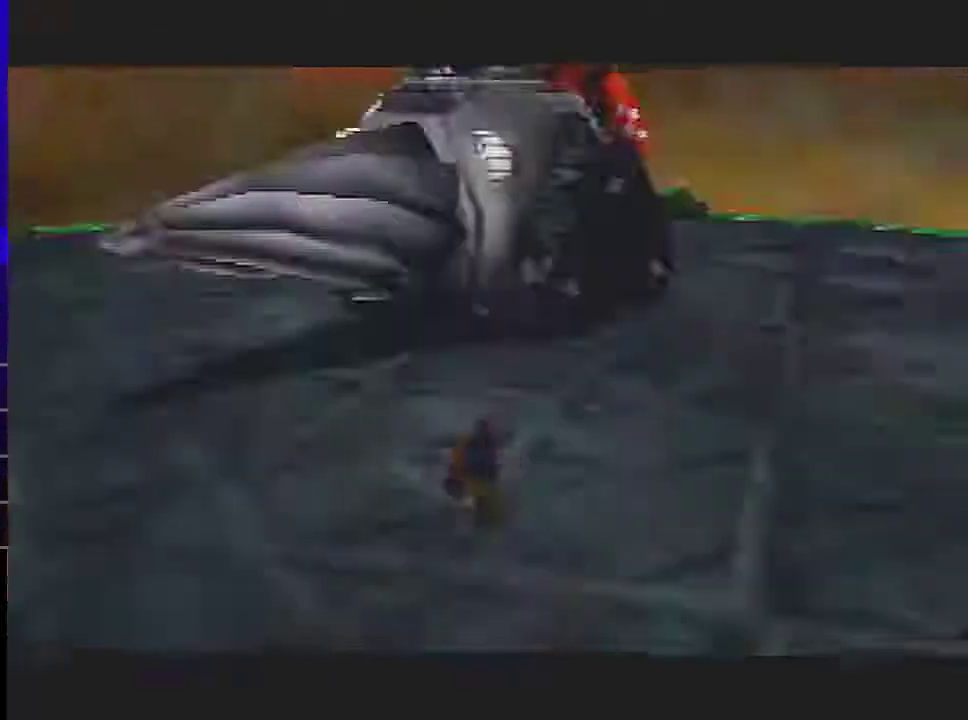
{"buttons": [], "left_stick": "center", "events": []}
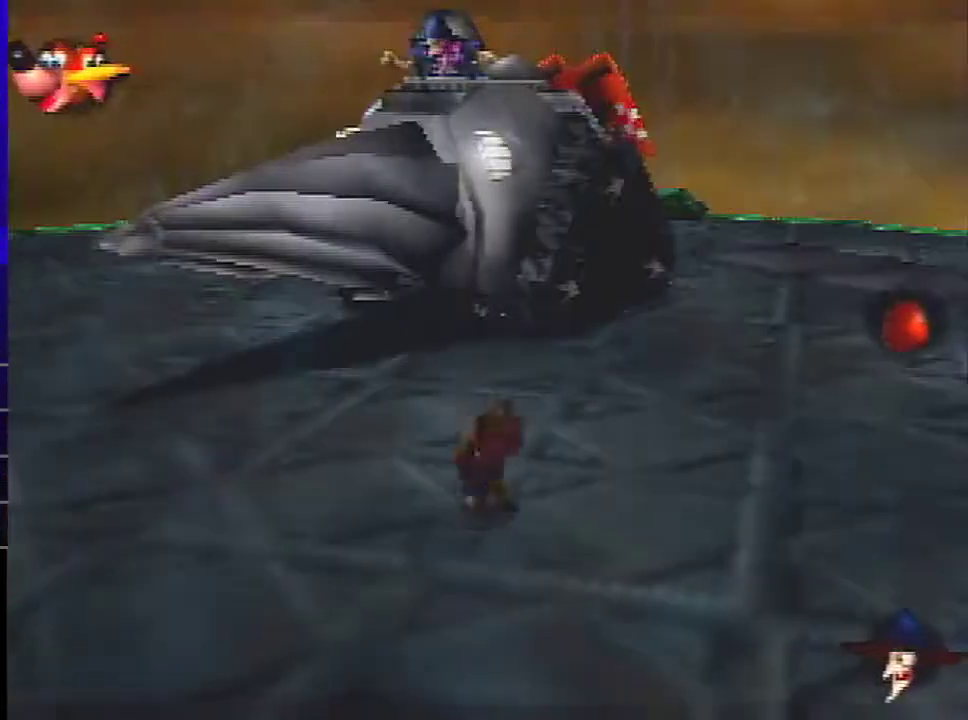
{"buttons": ["C_DOWN"], "left_stick": "center", "events": [[267, "R1", "down"], [333, "R1", "up"], [467, "C_DOWN", "down"]]}
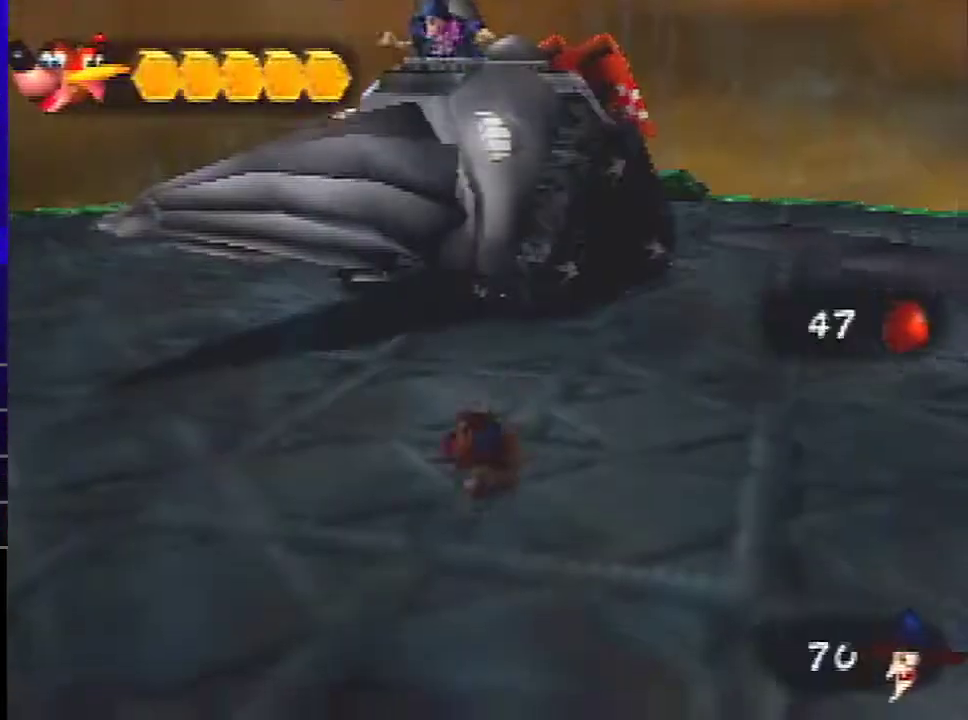
{"buttons": ["C_DOWN"], "left_stick": "center", "events": []}
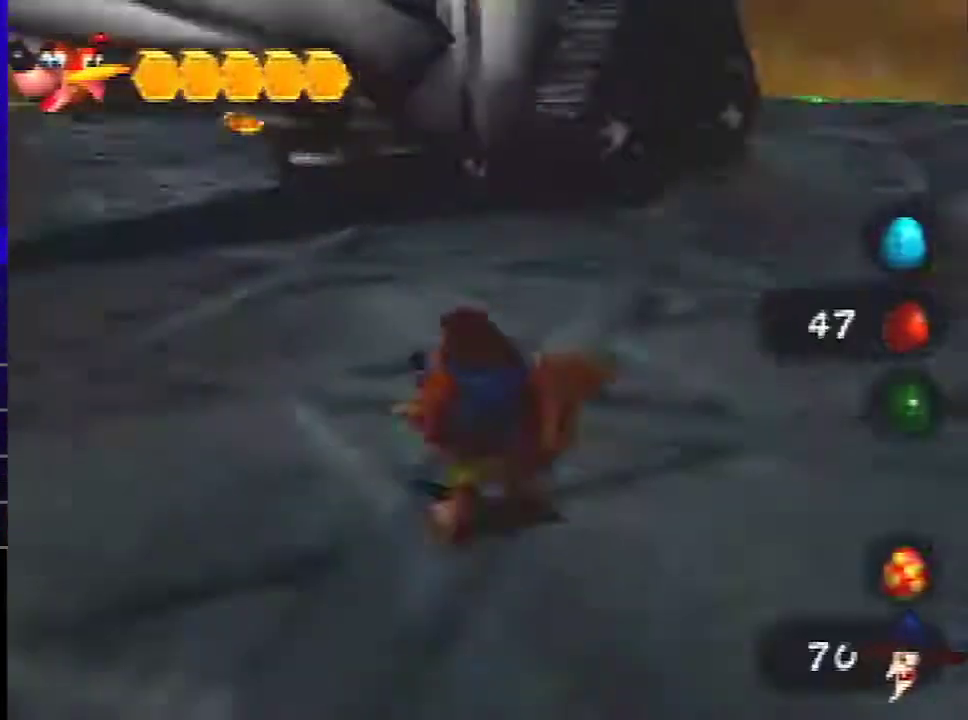
{"buttons": ["C_DOWN"], "left_stick": "center", "events": []}
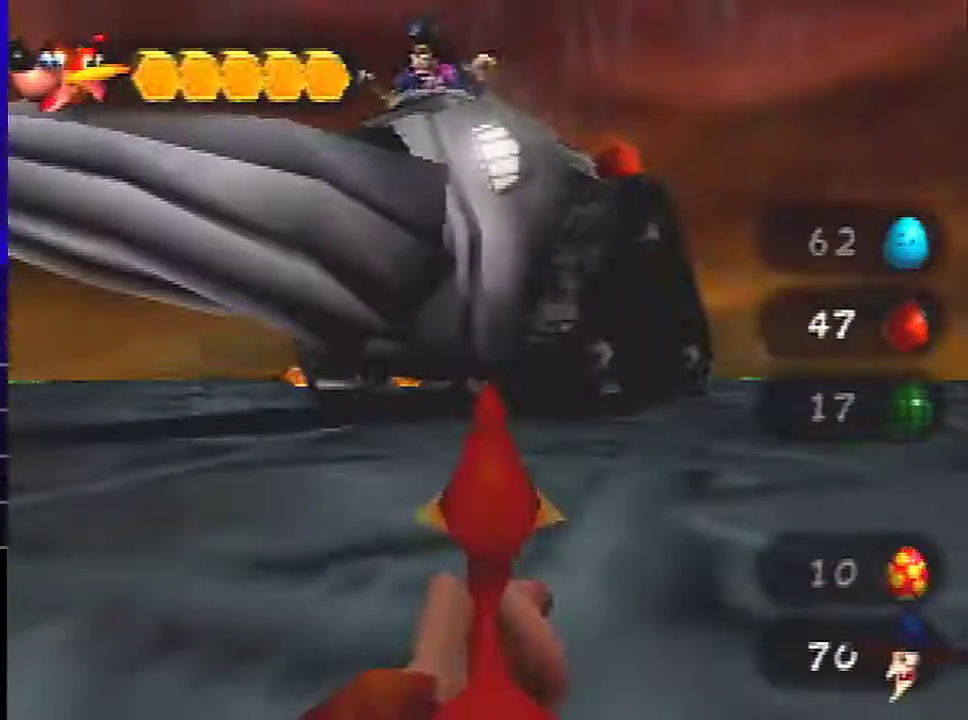
{"buttons": [], "left_stick": "center", "events": [[467, "C_DOWN", "up"]]}
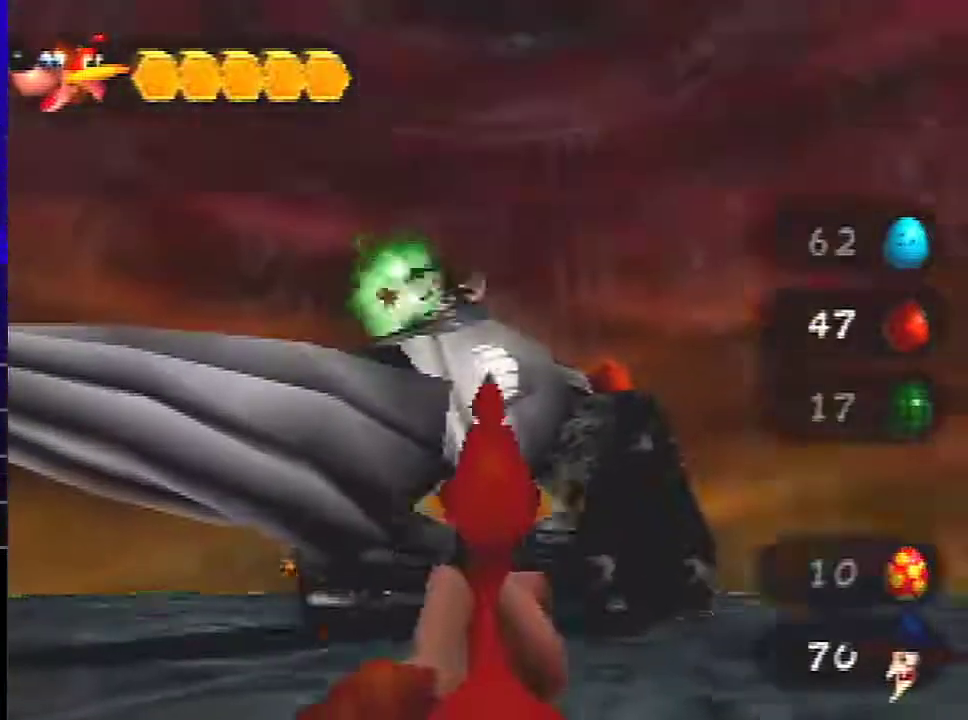
{"buttons": ["C_DOWN", "C_LEFT"], "left_stick": "down-right", "events": [[67, "C_LEFT", "down"], [67, "R1", "down"], [167, "R1", "up"], [367, "left_stick", "down-right"], [500, "C_DOWN", "down"]]}
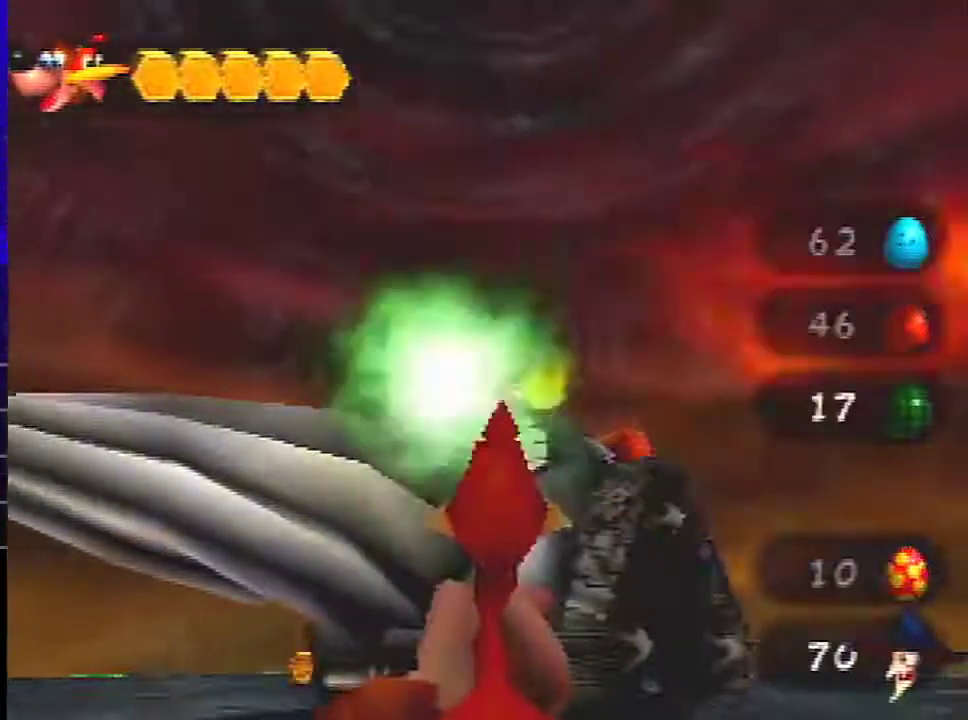
{"buttons": [], "left_stick": "center", "events": [[34, "left_stick", "center"], [134, "C_DOWN", "up"], [134, "C_LEFT", "up"]]}
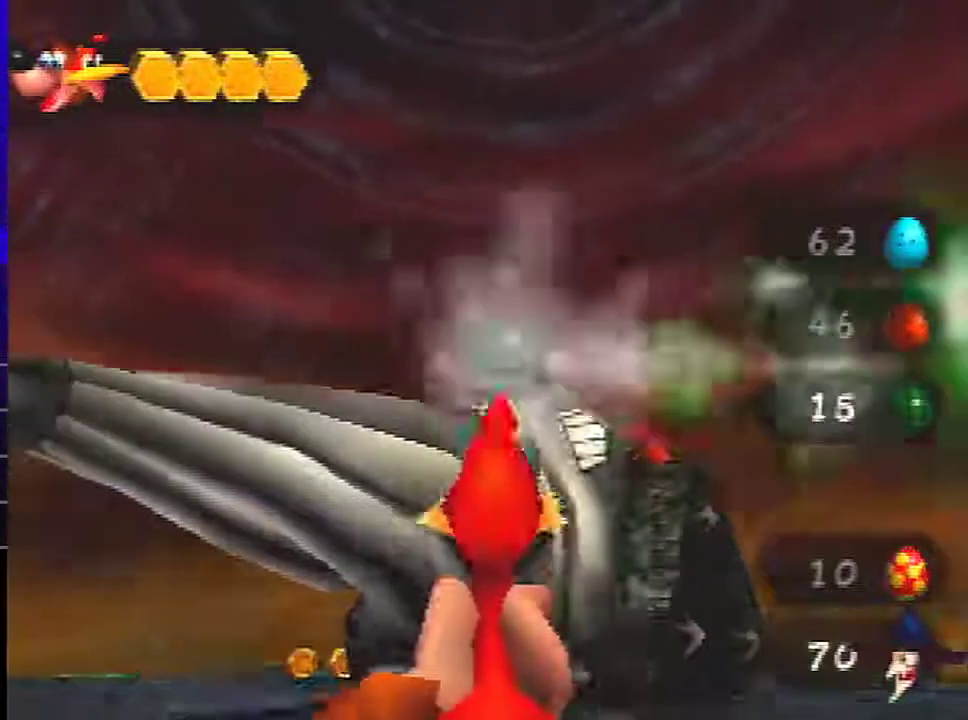
{"buttons": [], "left_stick": "center", "events": []}
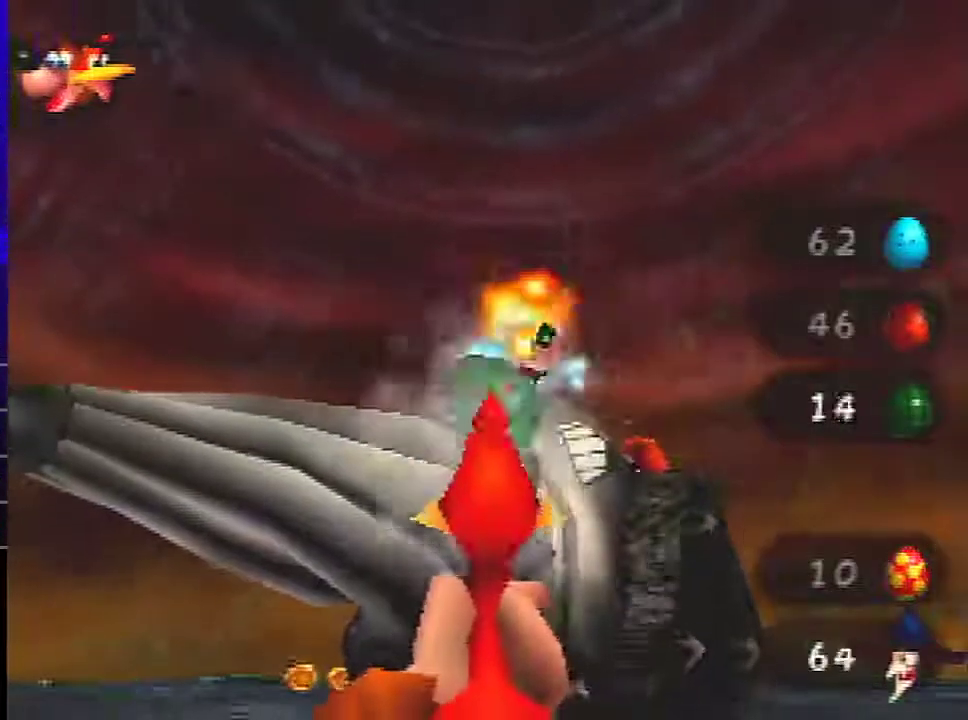
{"buttons": [], "left_stick": "up", "events": [[34, "left_stick", "right"], [100, "left_stick", "up-right"], [367, "R1", "down"], [434, "left_stick", "up"], [467, "R1", "up"]]}
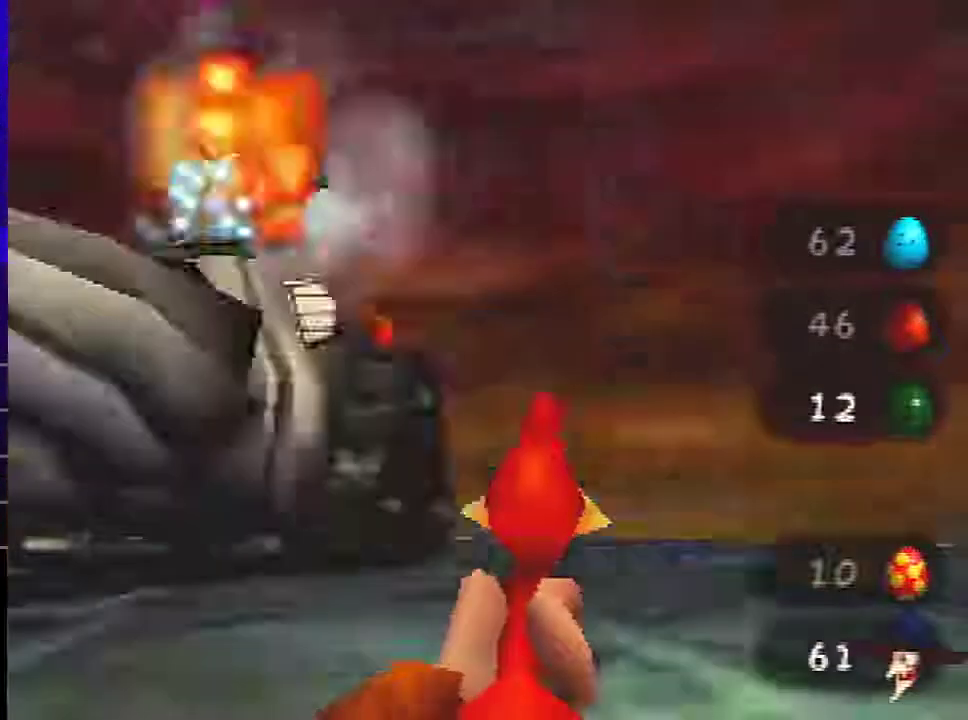
{"buttons": ["C_RIGHT"], "left_stick": "up-left", "events": [[67, "R1", "down"], [133, "R1", "up"], [167, "R1", "down"], [167, "left_stick", "up-left"], [200, "C_RIGHT", "down"], [300, "R1", "up"]]}
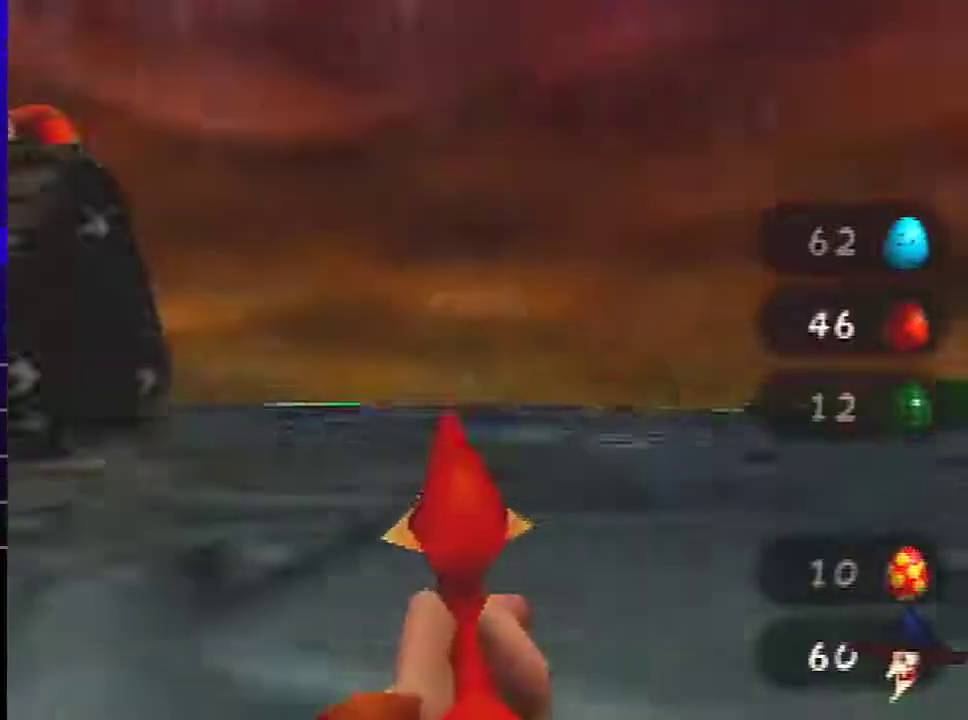
{"buttons": ["C_RIGHT"], "left_stick": "up", "events": [[267, "left_stick", "up"]]}
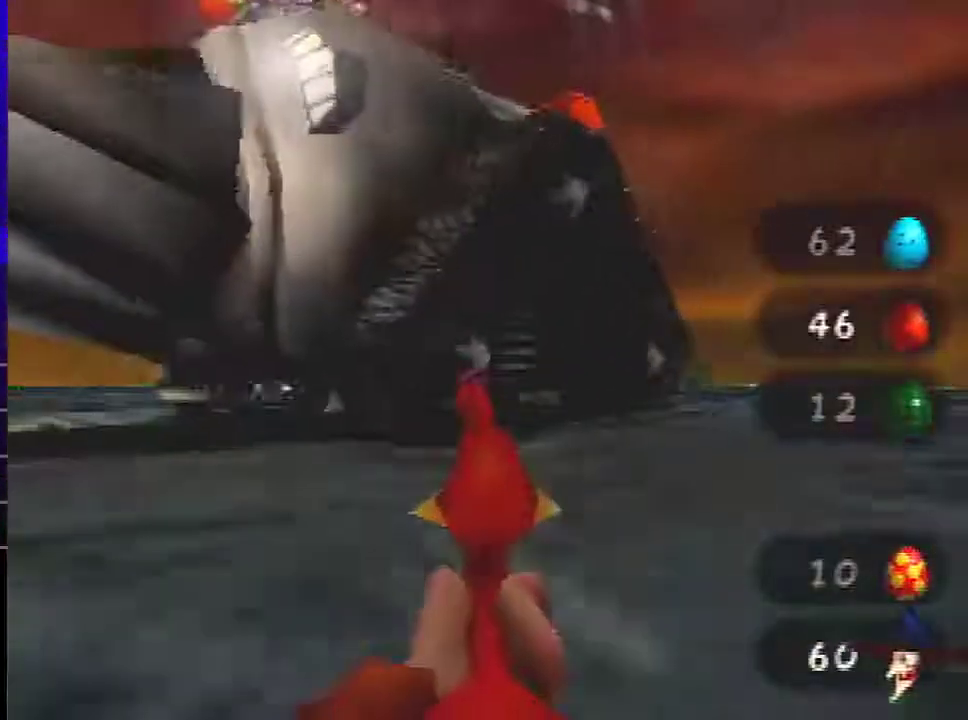
{"buttons": ["C_RIGHT"], "left_stick": "up"}
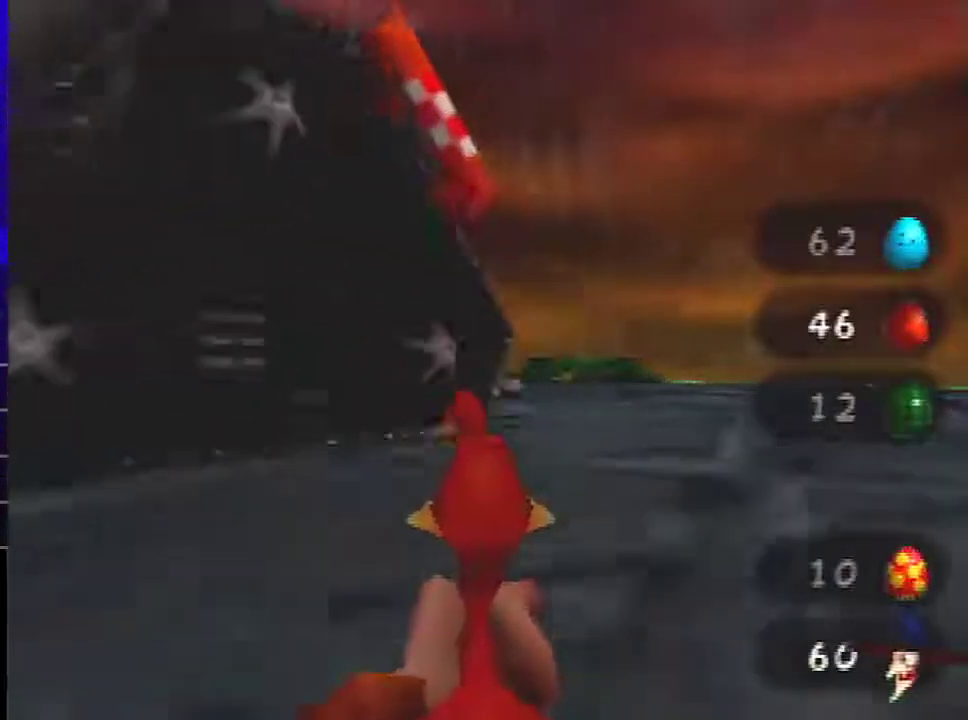
{"buttons": [], "left_stick": "center", "events": [[501, "C_RIGHT", "up"], [501, "left_stick", "center"]]}
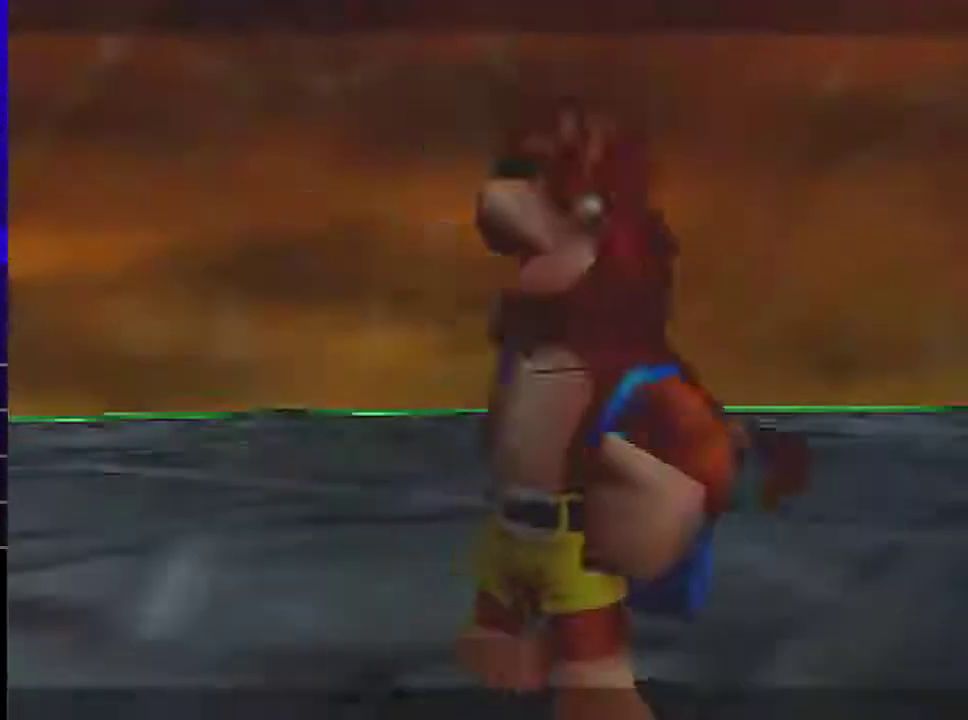
{"buttons": ["R1"], "left_stick": "center", "events": [[67, "R1", "down"]]}
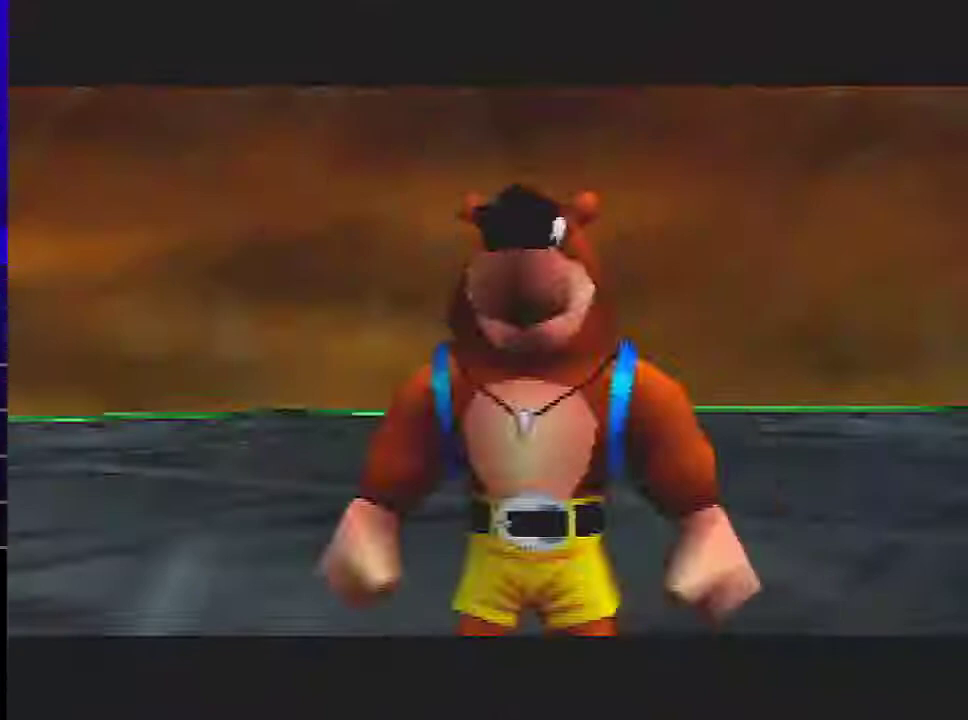
{"buttons": ["R1"], "left_stick": "center", "events": []}
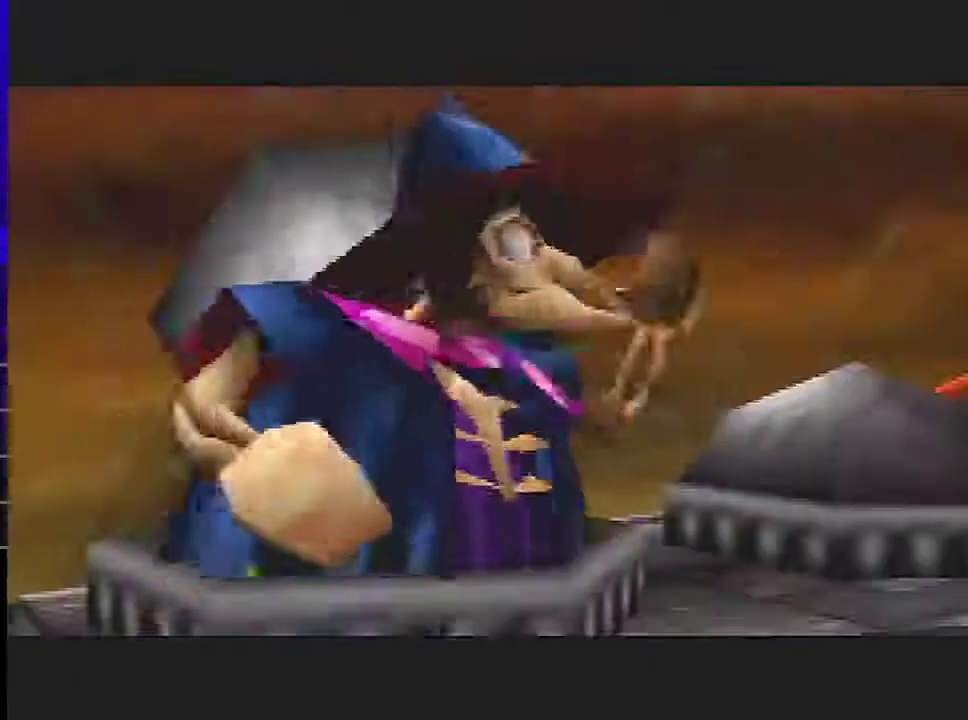
{"buttons": [], "left_stick": "center", "events": [[133, "R1", "up"]]}